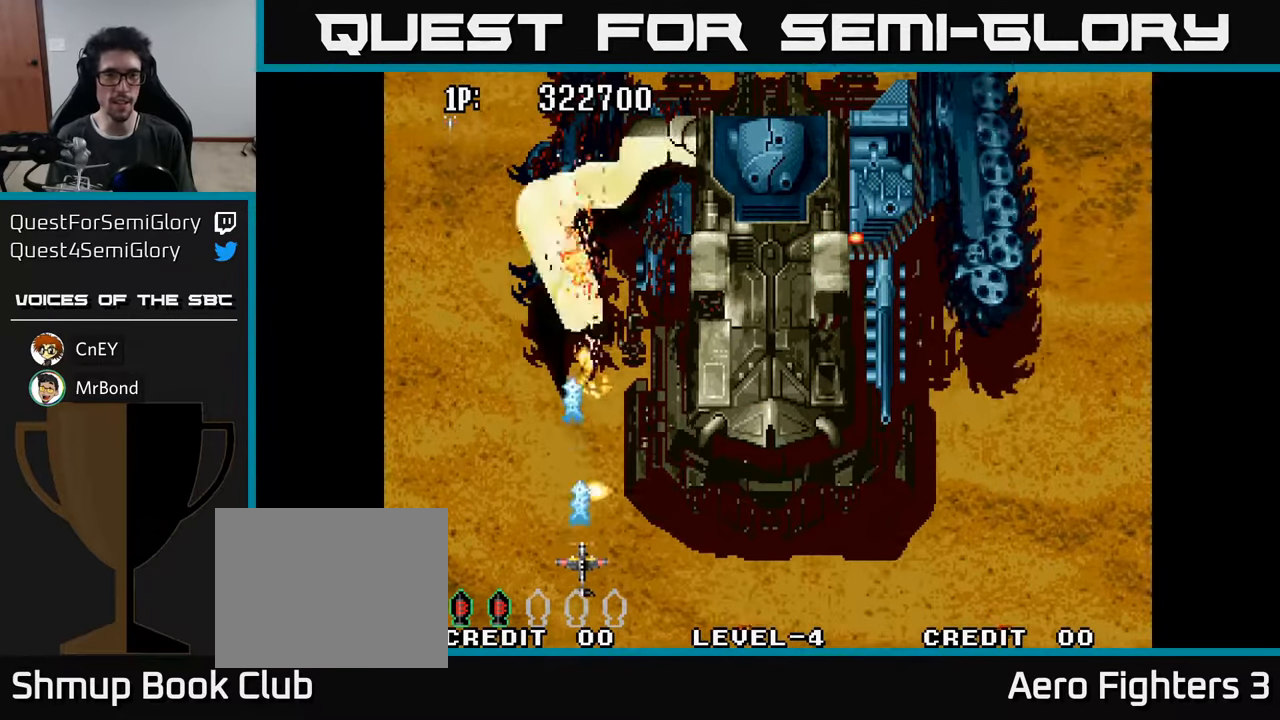
Gameplay with a controller (Xbox layout); each line is a JSON object with the inputs held at the frame after it. "events" lists button and stick changes between this image and that frame as [ms after this image, input, new state], when the widget could be followed in between.
{"buttons": ["A"], "left_stick": "center", "right_stick": "center", "events": [[67, "DPAD_DOWN", "up"], [83, "A", "down"], [133, "A", "up"], [200, "A", "down"], [283, "A", "up"], [333, "A", "down"], [417, "A", "up"], [483, "A", "down"]]}
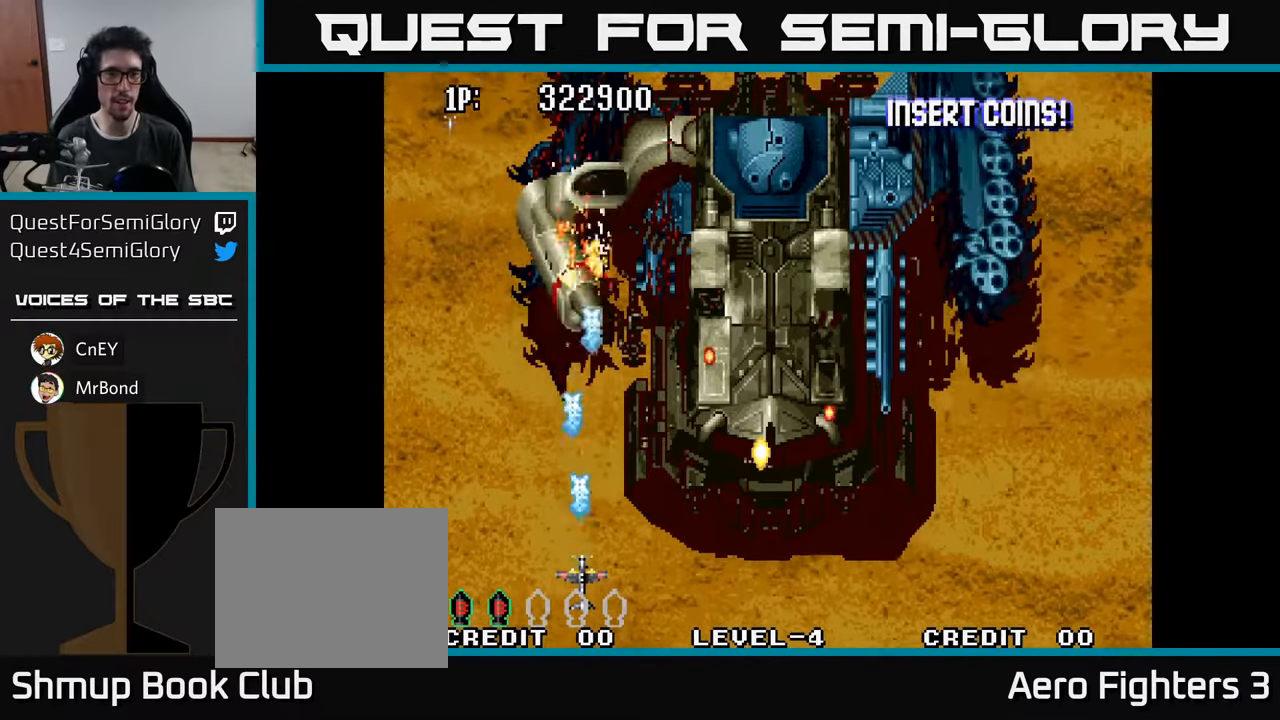
{"buttons": ["DPAD_UP", "DPAD_LEFT"], "left_stick": "center", "right_stick": "center", "events": [[17, "A", "up"], [100, "A", "down"], [150, "DPAD_UP", "down"], [167, "A", "up"], [167, "DPAD_LEFT", "down"], [250, "A", "down"], [300, "DPAD_LEFT", "up"], [317, "A", "up"], [383, "DPAD_LEFT", "down"], [400, "A", "down"], [483, "A", "up"]]}
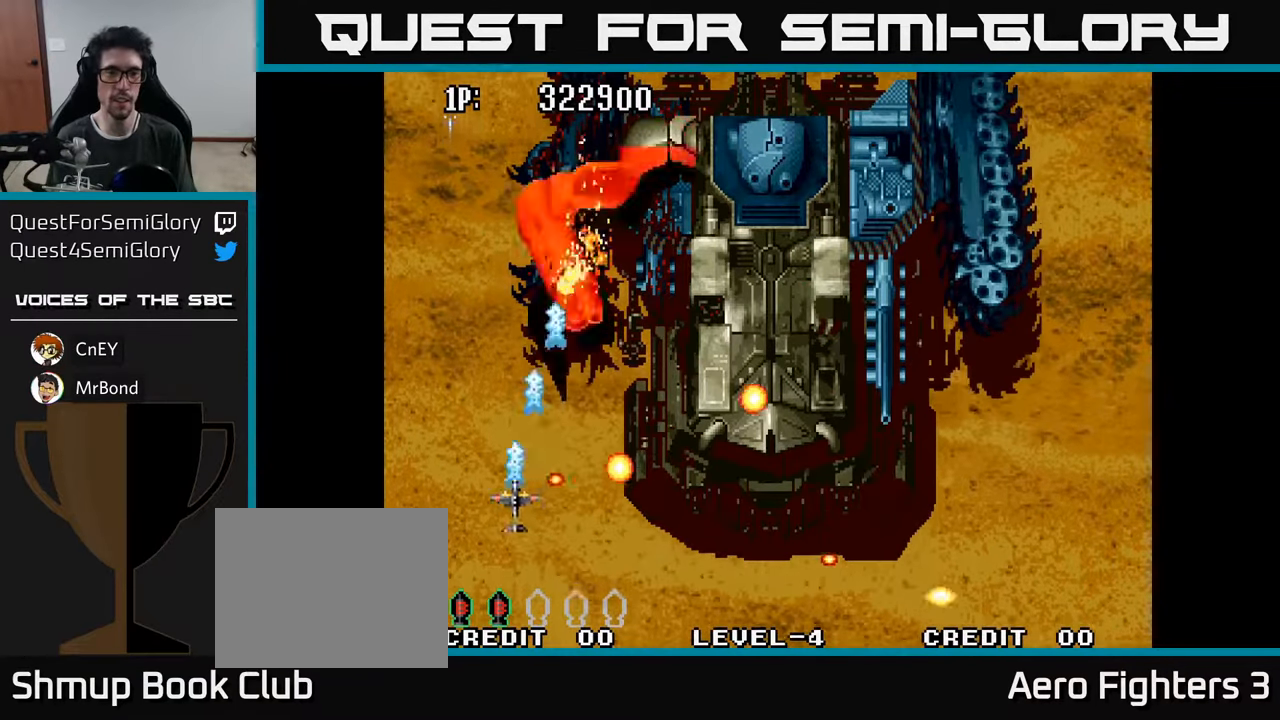
{"buttons": ["DPAD_DOWN"], "left_stick": "center", "right_stick": "center"}
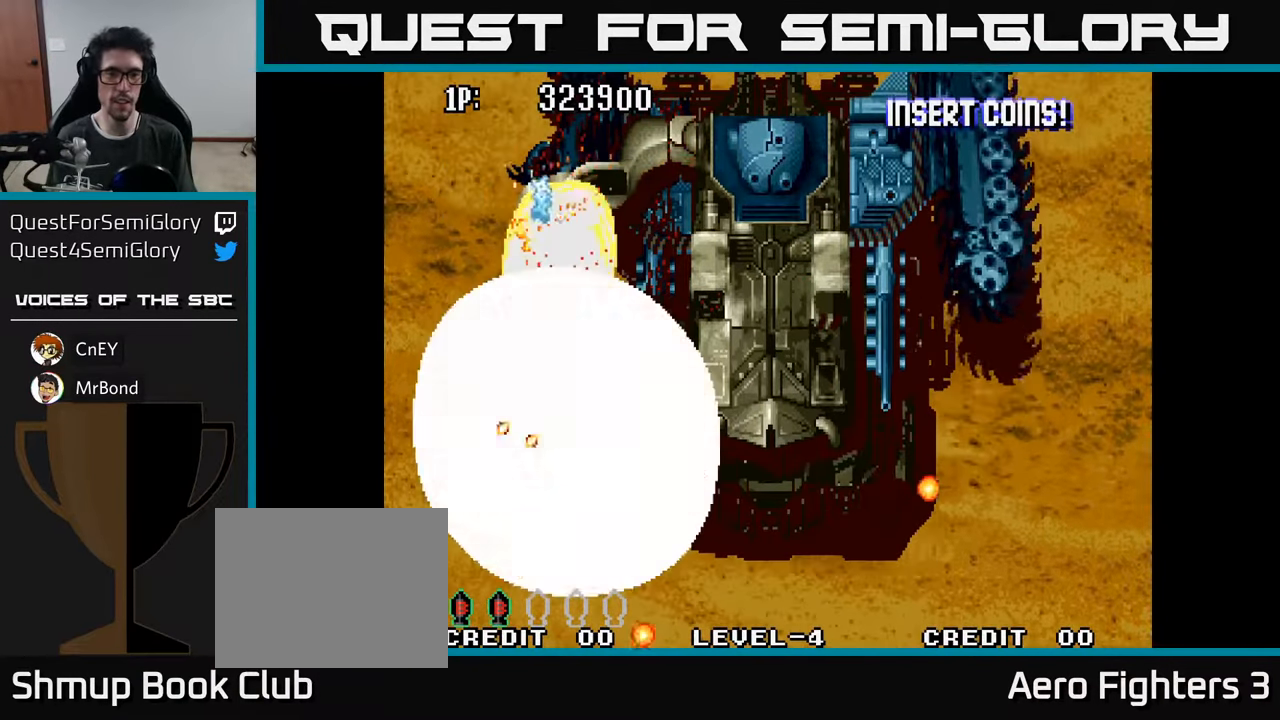
{"buttons": ["A"], "left_stick": "center", "right_stick": "center", "events": [[50, "A", "down"], [167, "A", "up"], [233, "DPAD_DOWN", "up"], [250, "A", "down"], [350, "A", "up"], [450, "A", "down"]]}
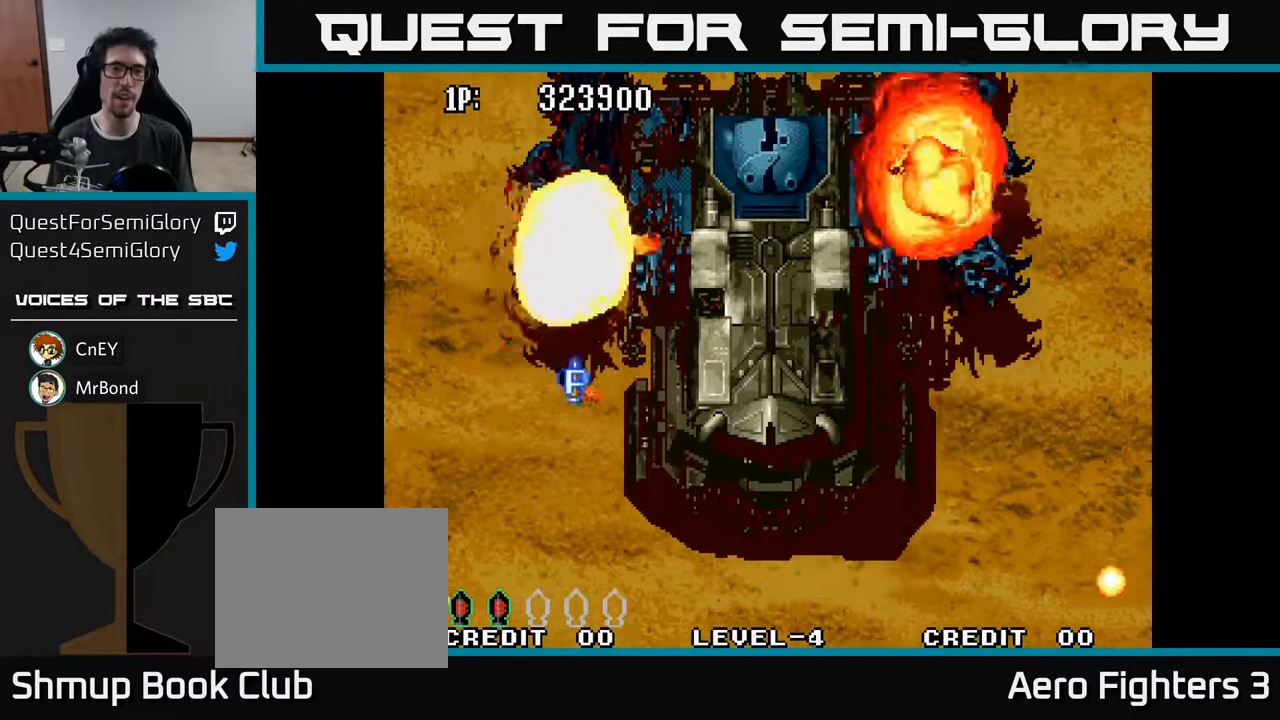
{"buttons": ["A", "DPAD_UP"], "left_stick": "center", "right_stick": "center", "events": [[83, "A", "up"], [100, "DPAD_RIGHT", "down"], [183, "A", "down"], [317, "A", "up"], [417, "A", "down"], [450, "DPAD_RIGHT", "up"], [467, "DPAD_UP", "down"]]}
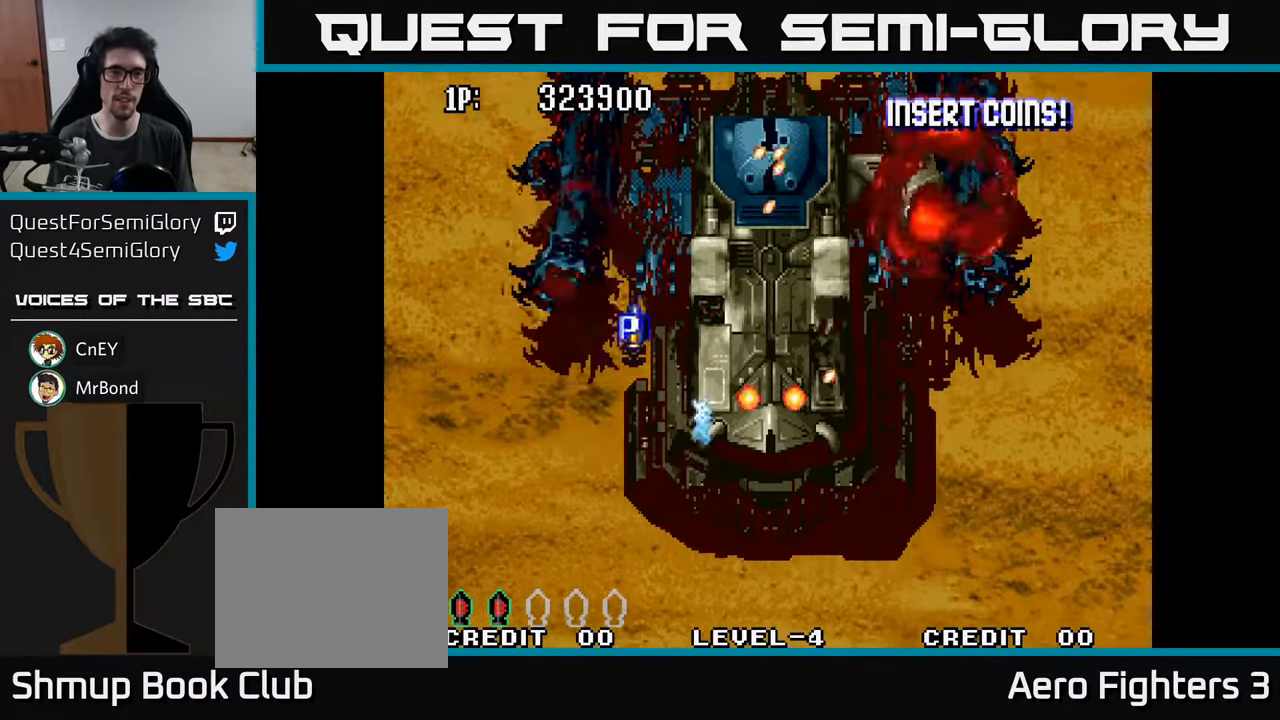
{"buttons": ["A", "DPAD_UP"], "left_stick": "center", "right_stick": "center", "events": [[33, "A", "up"], [117, "A", "down"], [183, "A", "up"], [267, "A", "down"], [383, "A", "up"], [467, "A", "down"]]}
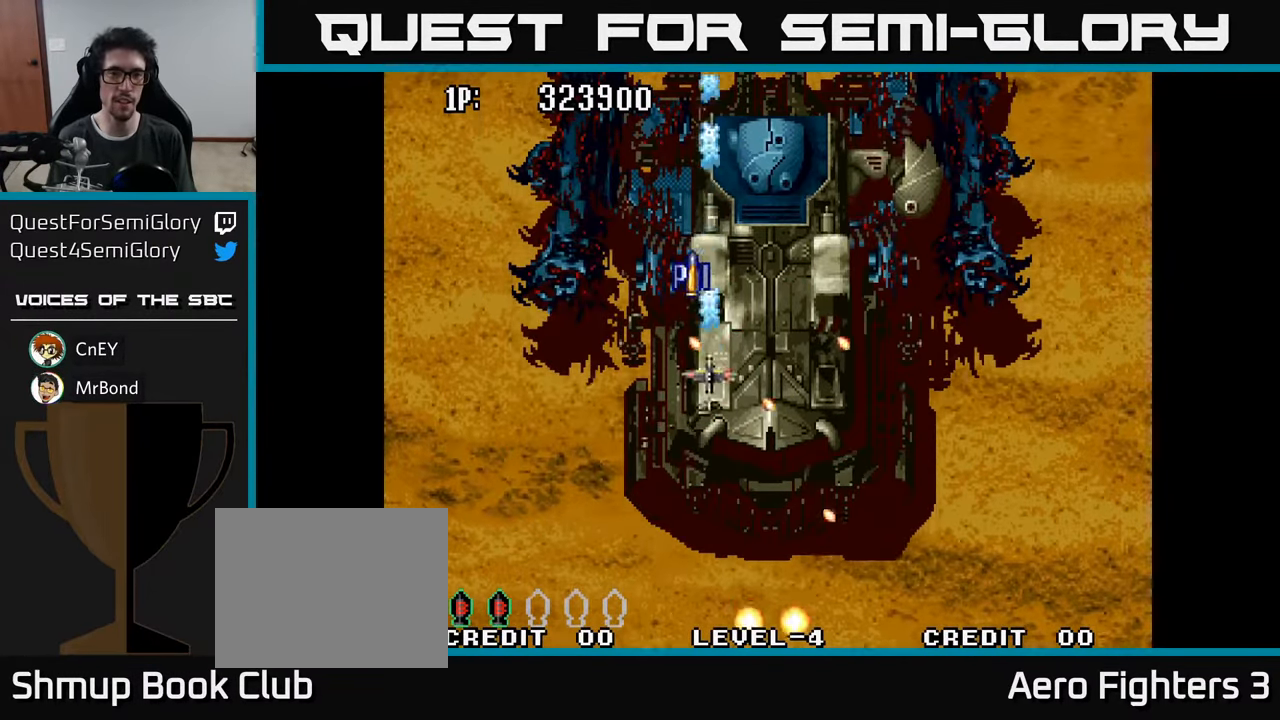
{"buttons": ["DPAD_RIGHT"], "left_stick": "center", "right_stick": "center", "events": [[67, "A", "up"], [150, "A", "down"], [267, "A", "up"], [300, "DPAD_RIGHT", "down"], [333, "A", "down"], [467, "A", "up"], [467, "DPAD_UP", "up"]]}
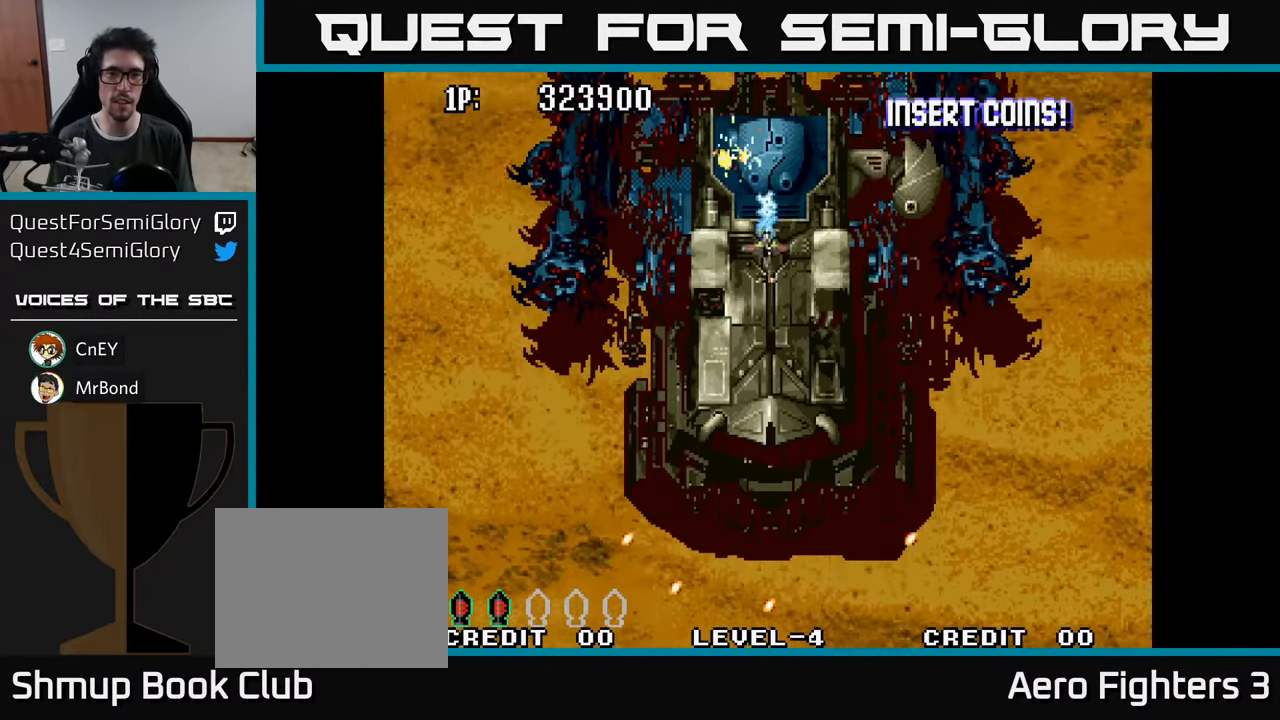
{"buttons": ["DPAD_DOWN"], "left_stick": "center", "right_stick": "center", "events": [[33, "A", "down"], [150, "A", "up"], [217, "A", "down"], [233, "DPAD_DOWN", "down"], [300, "A", "up"], [300, "DPAD_RIGHT", "up"], [367, "A", "down"], [467, "A", "up"]]}
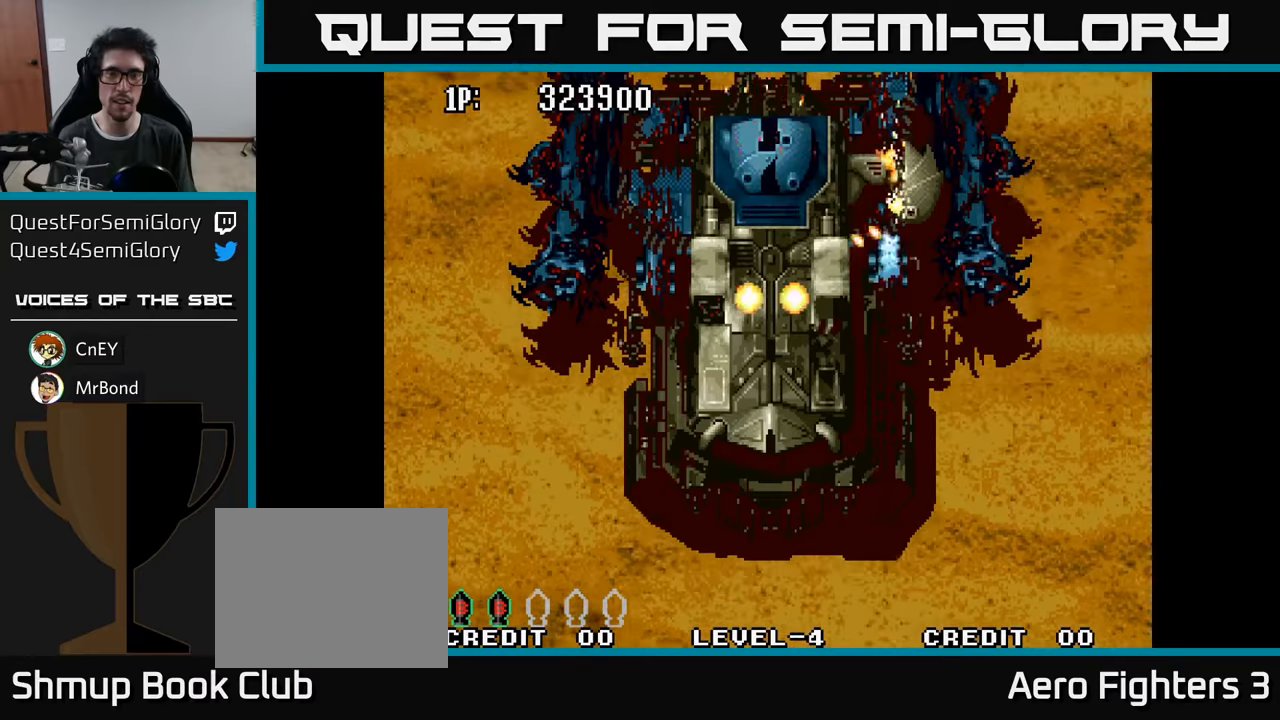
{"buttons": ["A", "DPAD_DOWN"], "left_stick": "center", "right_stick": "center", "events": [[50, "A", "down"], [134, "A", "up"], [217, "A", "down"], [317, "A", "up"], [400, "A", "down"]]}
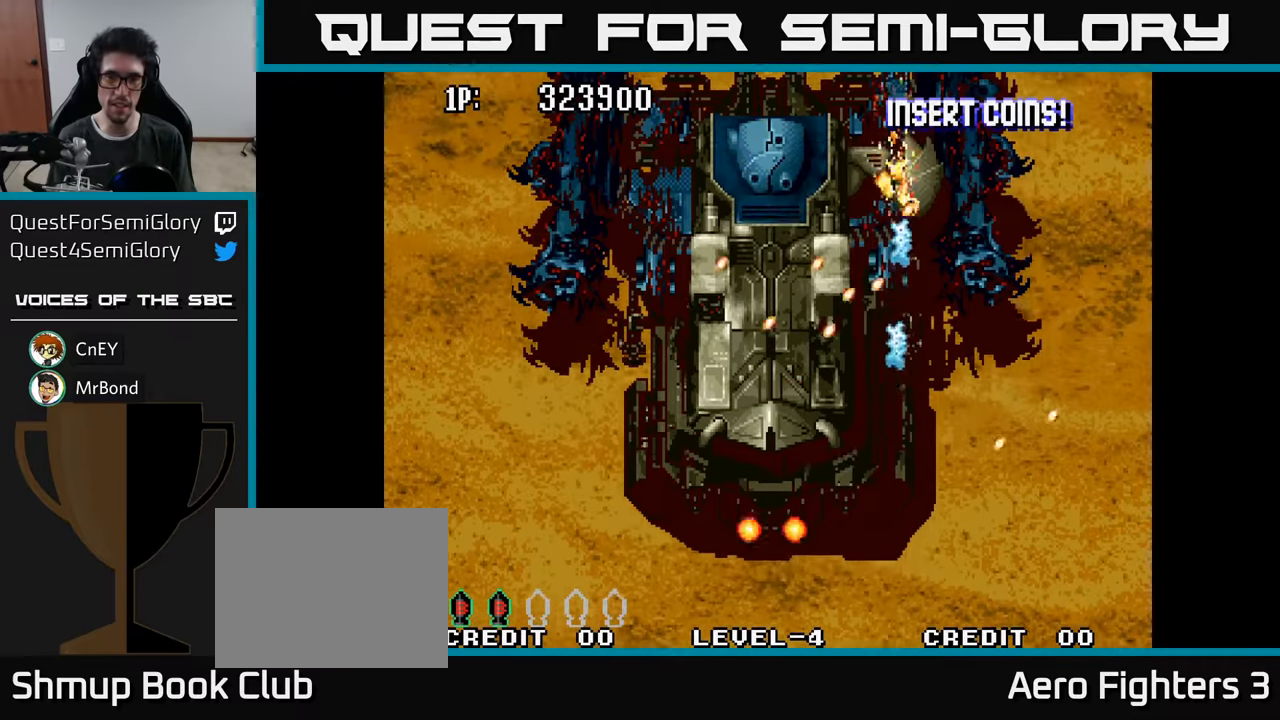
{"buttons": ["A"], "left_stick": "center", "right_stick": "center", "events": [[17, "A", "up"], [100, "A", "down"], [184, "A", "up"], [284, "A", "down"], [350, "DPAD_DOWN", "up"], [367, "A", "up"], [467, "A", "down"]]}
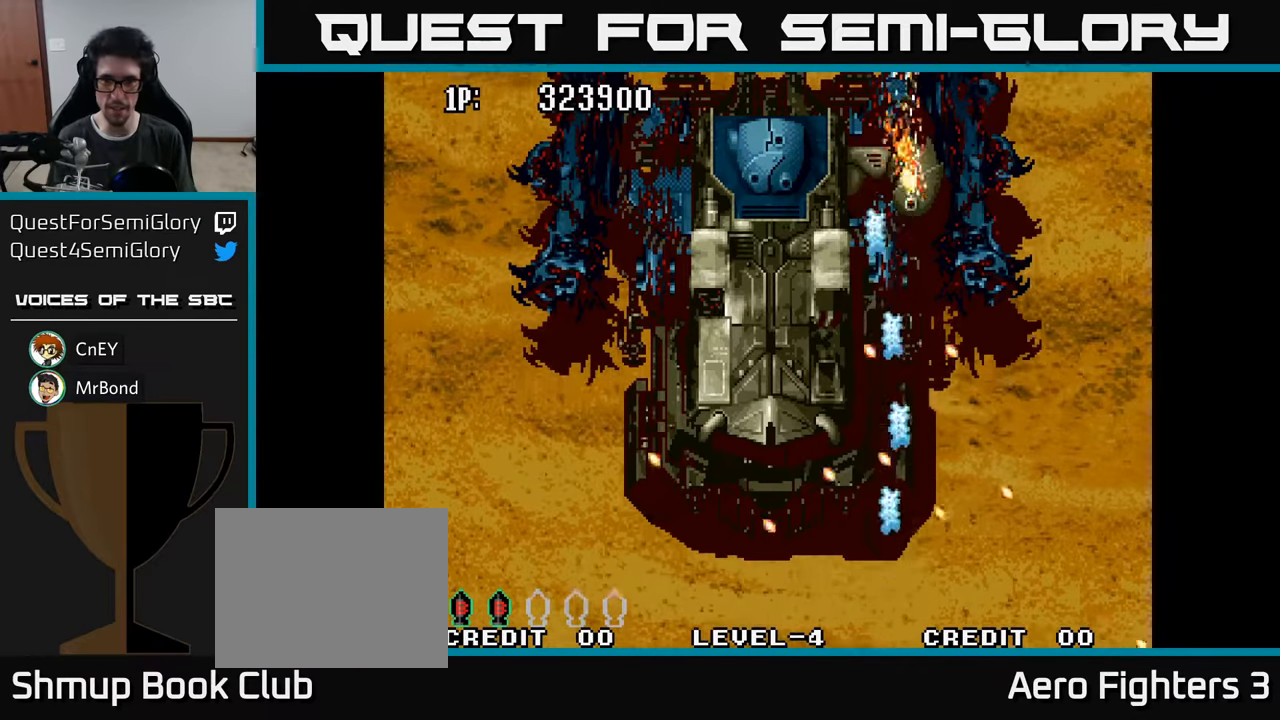
{"buttons": [], "left_stick": "center", "right_stick": "center", "events": [[67, "A", "up"], [134, "A", "down"], [250, "A", "up"], [317, "A", "down"], [417, "A", "up"]]}
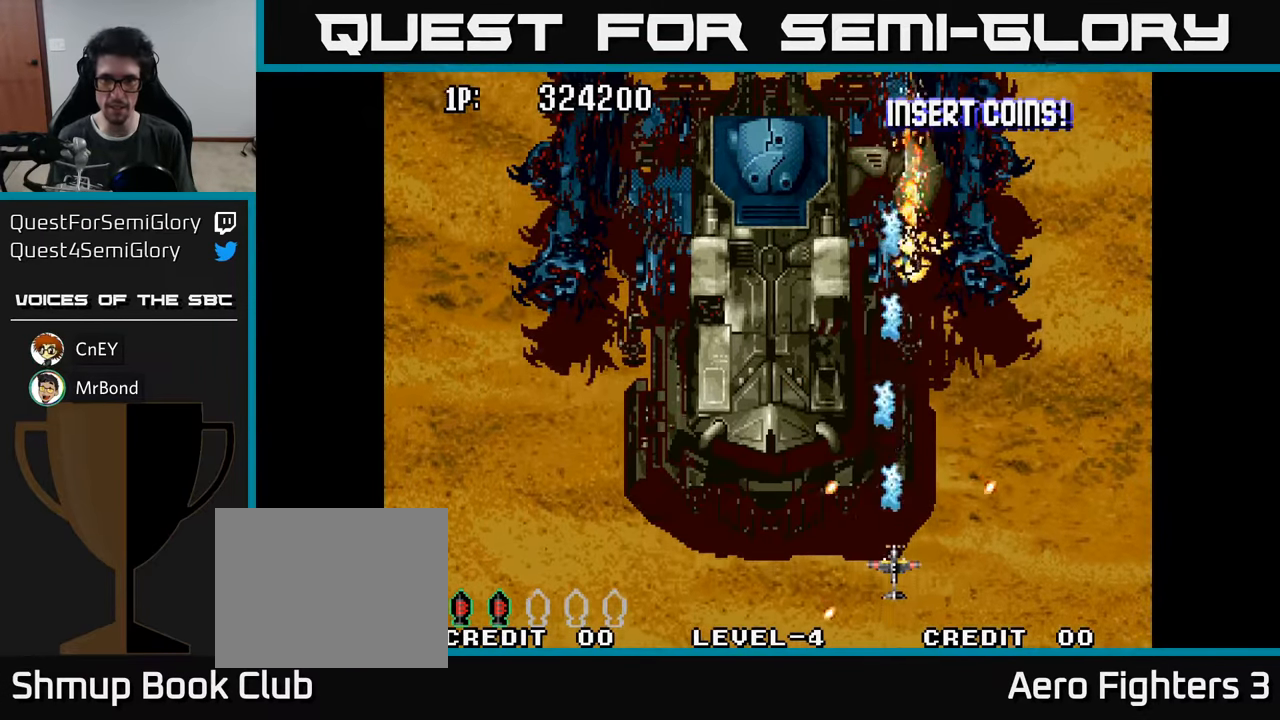
{"buttons": [], "left_stick": "center", "right_stick": "center", "events": [[17, "A", "down"], [100, "A", "up"], [200, "A", "down"], [267, "A", "up"], [334, "A", "down"], [434, "A", "up"]]}
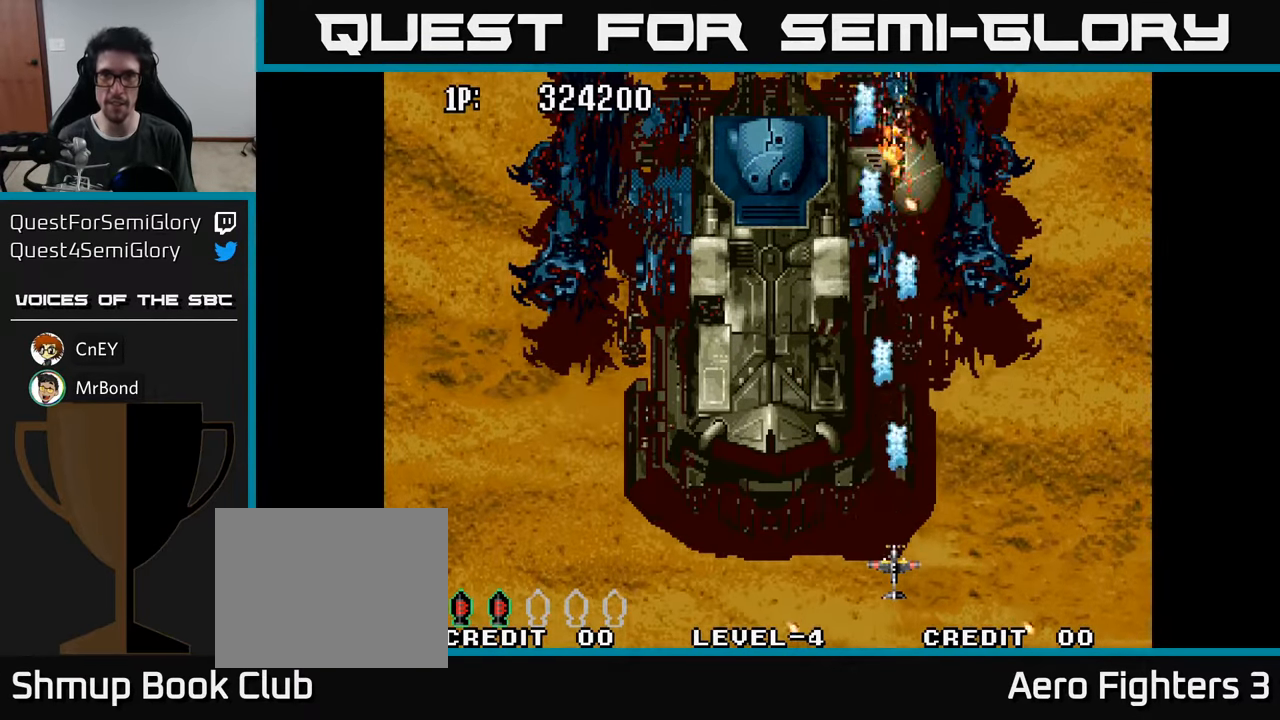
{"buttons": [], "left_stick": "center", "right_stick": "center", "events": [[17, "A", "down"], [67, "DPAD_RIGHT", "down"], [117, "A", "up"], [117, "DPAD_RIGHT", "up"], [200, "A", "down"], [317, "A", "up"], [384, "A", "down"], [500, "A", "up"]]}
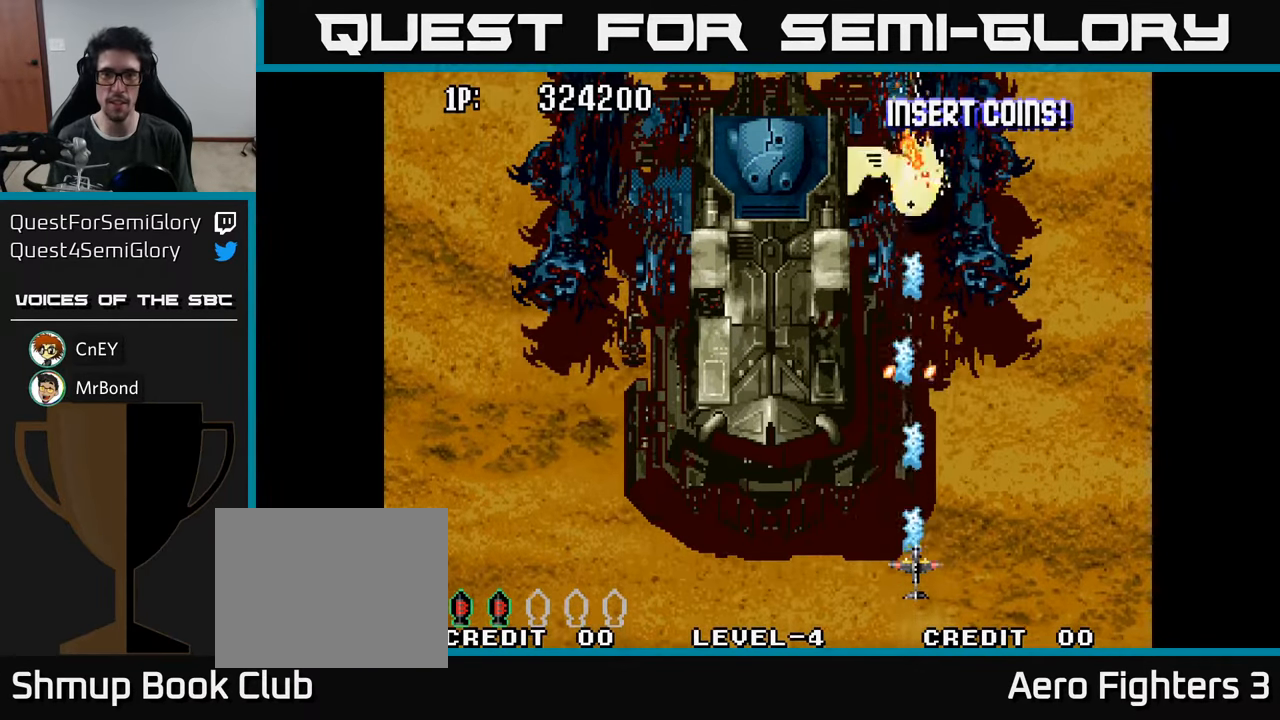
{"buttons": ["A", "DPAD_RIGHT"], "left_stick": "center", "right_stick": "center", "events": [[67, "A", "down"], [117, "DPAD_LEFT", "down"], [200, "A", "up"], [267, "A", "down"], [300, "DPAD_UP", "down"], [367, "A", "up"], [367, "DPAD_LEFT", "up"], [450, "A", "down"], [467, "DPAD_RIGHT", "down"], [500, "DPAD_UP", "up"]]}
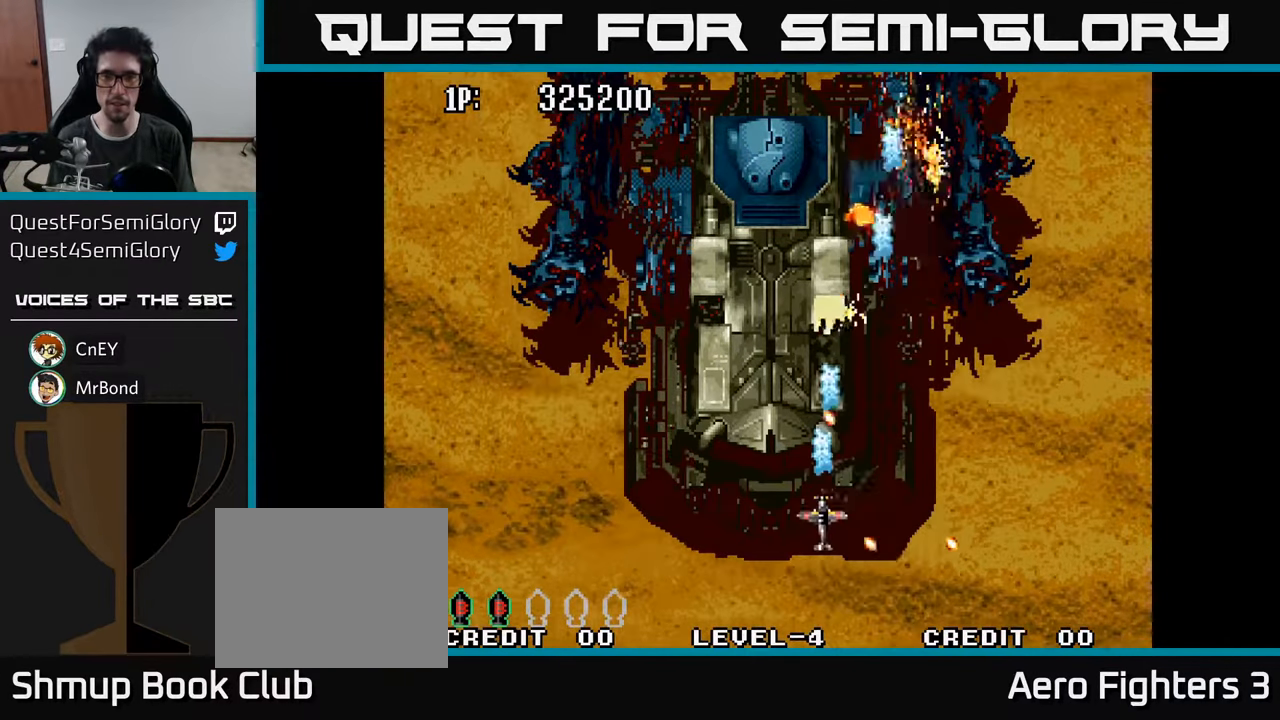
{"buttons": [], "left_stick": "center", "right_stick": "center", "events": [[50, "A", "up"], [150, "A", "down"], [150, "DPAD_DOWN", "down"], [217, "DPAD_RIGHT", "up"], [250, "A", "up"], [317, "A", "down"], [384, "DPAD_DOWN", "up"], [417, "A", "up"]]}
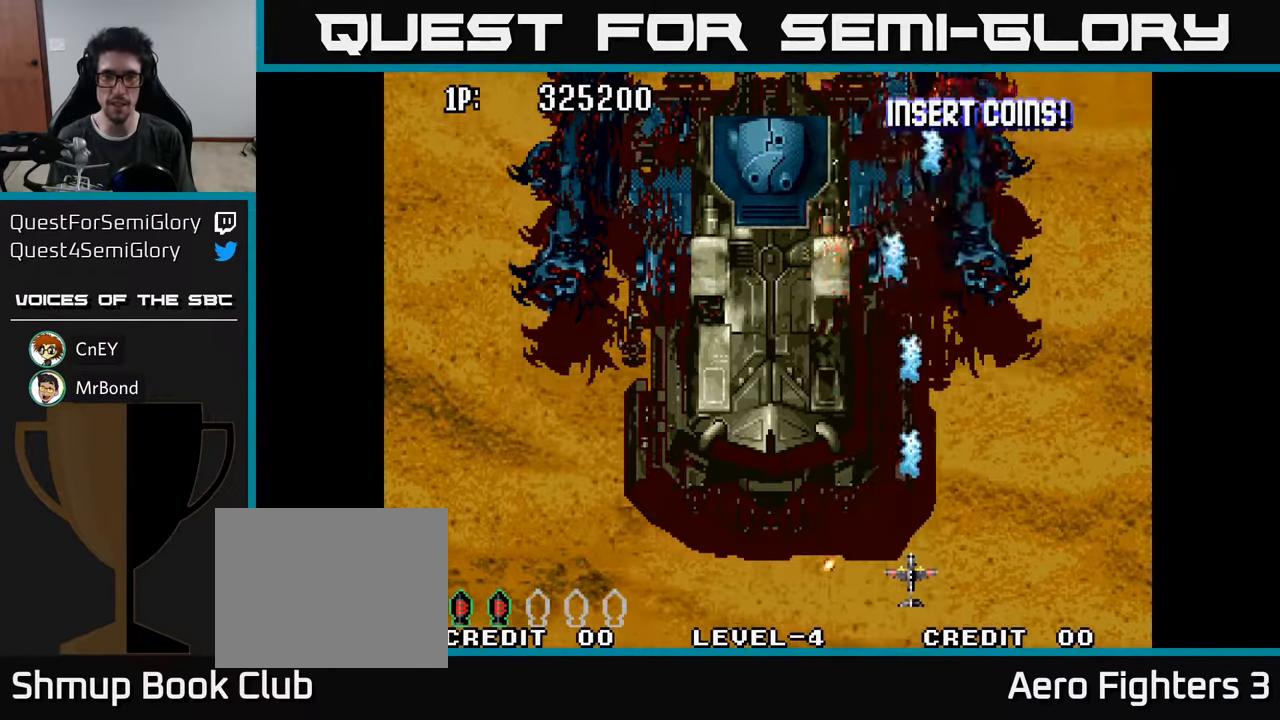
{"buttons": ["A", "DPAD_UP"], "left_stick": "center", "right_stick": "center", "events": [[17, "A", "down"], [34, "DPAD_LEFT", "down"], [100, "A", "up"], [150, "DPAD_LEFT", "up"], [167, "A", "down"], [167, "DPAD_RIGHT", "down"], [267, "A", "up"], [284, "DPAD_RIGHT", "up"], [350, "A", "down"], [417, "A", "up"], [500, "A", "down"], [500, "DPAD_UP", "down"]]}
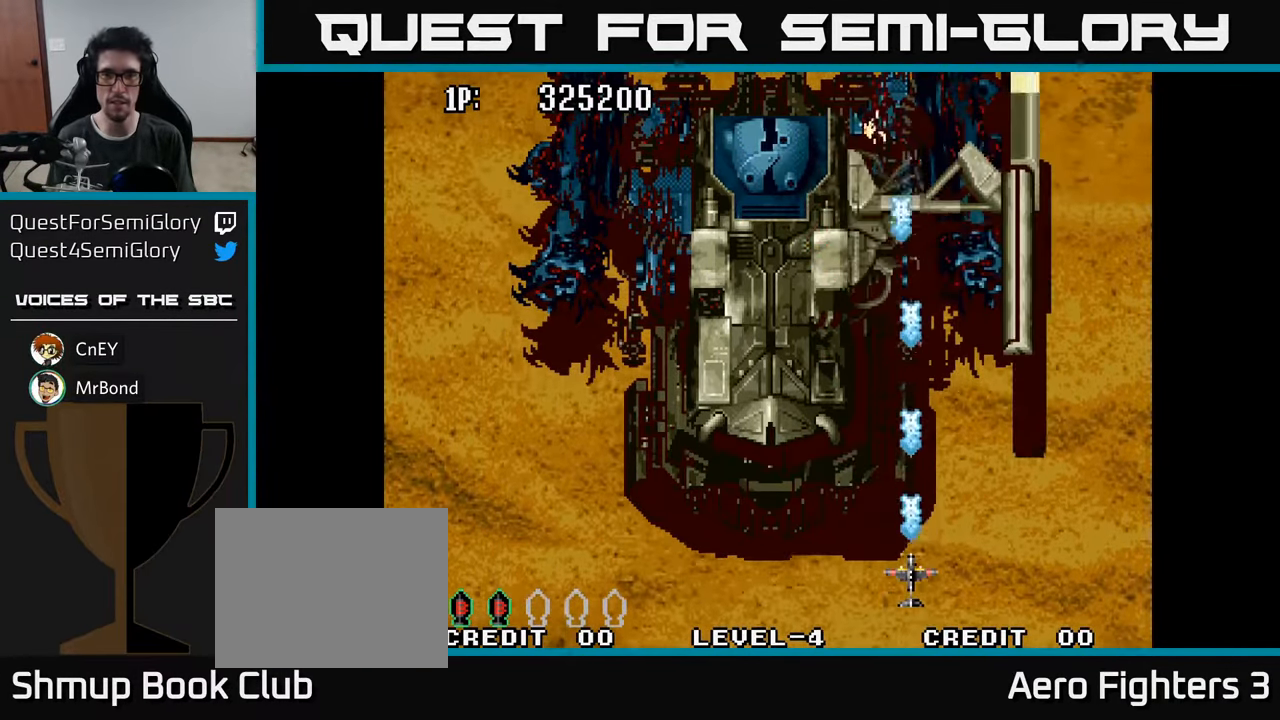
{"buttons": ["A"], "left_stick": "center", "right_stick": "center", "events": [[84, "A", "up"], [134, "DPAD_RIGHT", "down"], [134, "DPAD_UP", "up"], [184, "A", "down"], [267, "A", "up"], [267, "DPAD_RIGHT", "up"], [350, "A", "down"], [384, "DPAD_RIGHT", "down"], [434, "A", "up"], [467, "DPAD_RIGHT", "up"], [500, "A", "down"]]}
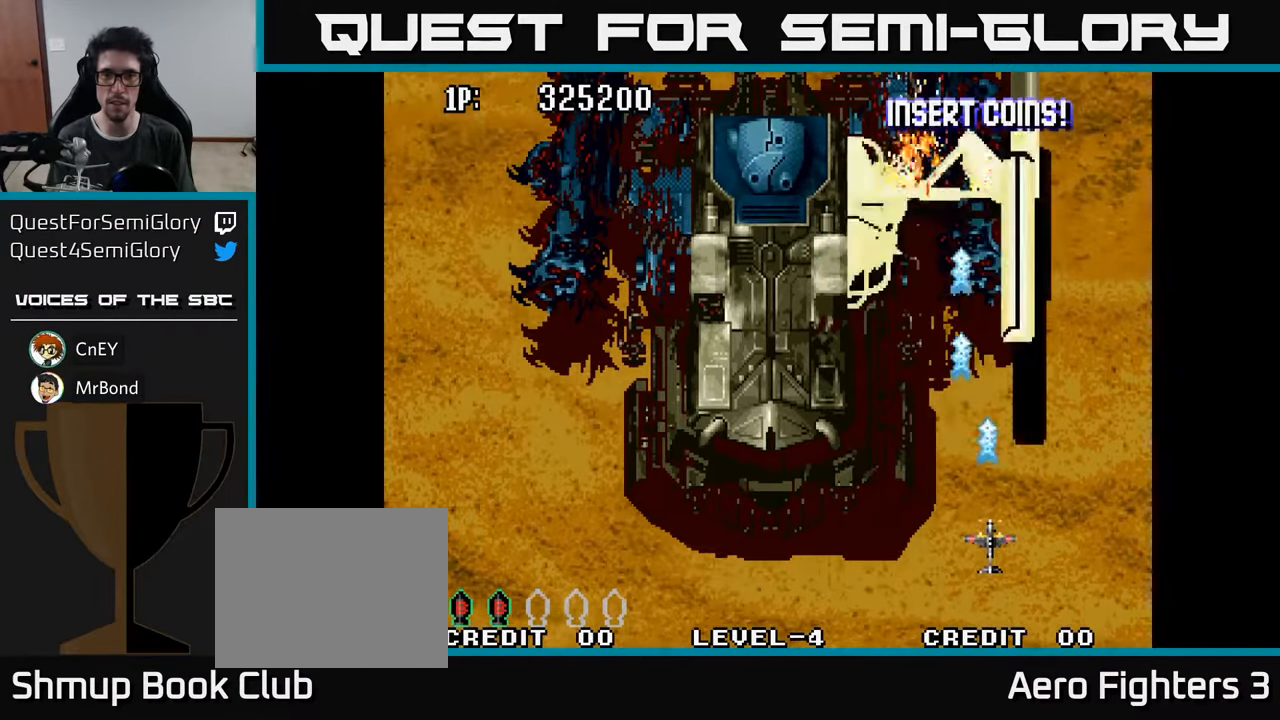
{"buttons": ["A"], "left_stick": "center", "right_stick": "center", "events": [[67, "A", "up"], [150, "A", "down"], [217, "A", "up"], [317, "A", "down"], [383, "A", "up"], [466, "A", "down"]]}
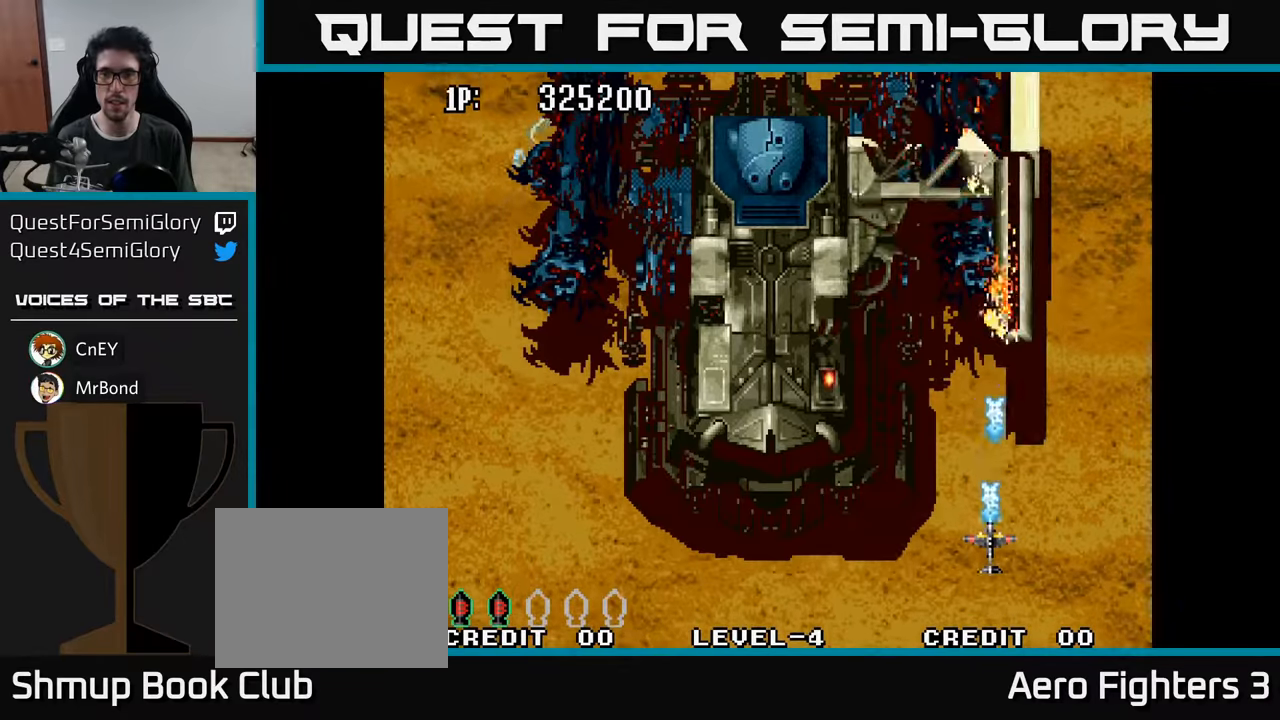
{"buttons": [], "left_stick": "center", "right_stick": "center", "events": [[33, "A", "up"], [116, "A", "down"], [183, "A", "up"], [266, "A", "down"], [333, "A", "up"], [416, "A", "down"], [466, "A", "up"]]}
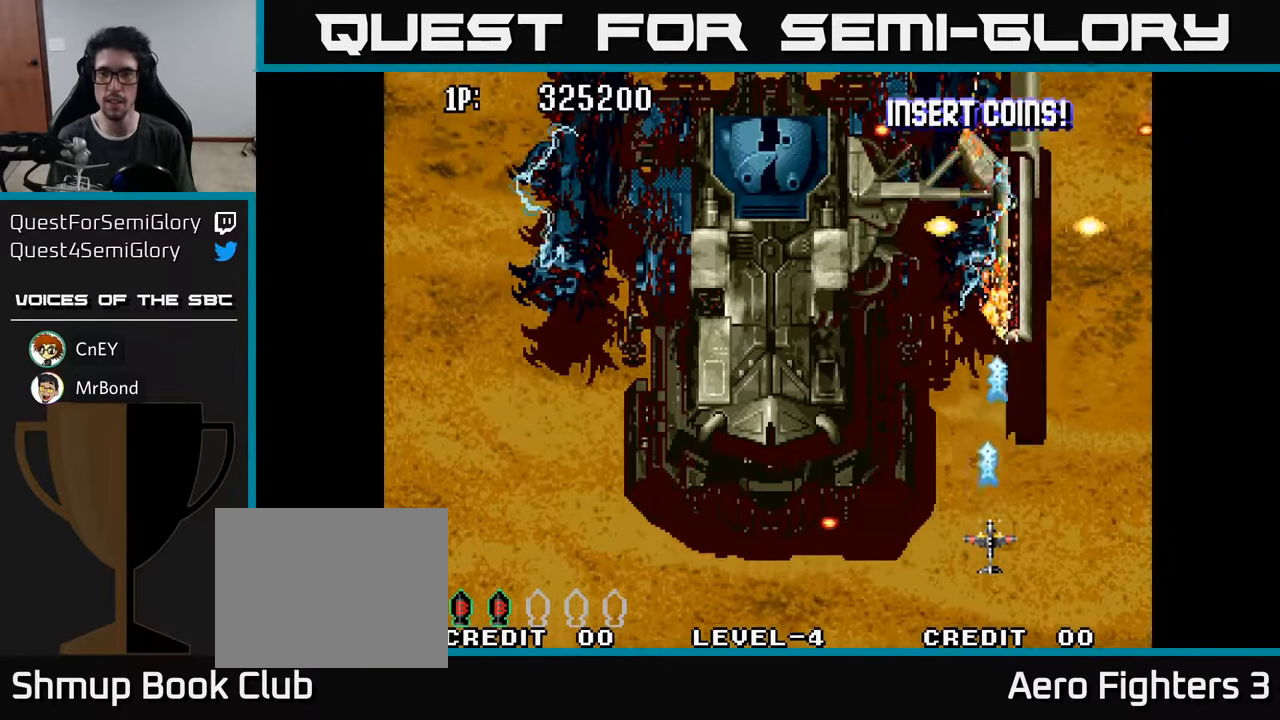
{"buttons": [], "left_stick": "center", "right_stick": "center", "events": [[66, "A", "down"], [133, "A", "up"], [233, "A", "down"], [283, "A", "up"], [383, "A", "down"], [433, "A", "up"]]}
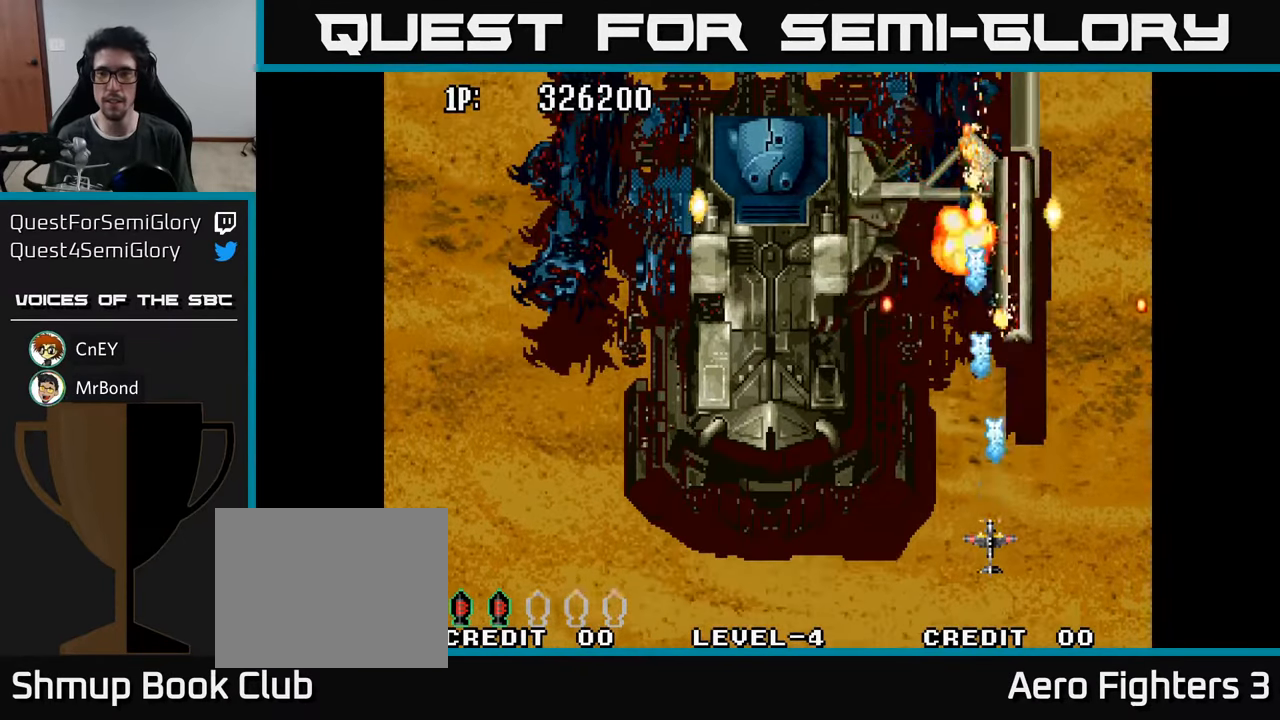
{"buttons": ["A"], "left_stick": "center", "right_stick": "center", "events": [[33, "A", "down"], [83, "A", "up"], [333, "A", "down"], [383, "A", "up"], [483, "A", "down"]]}
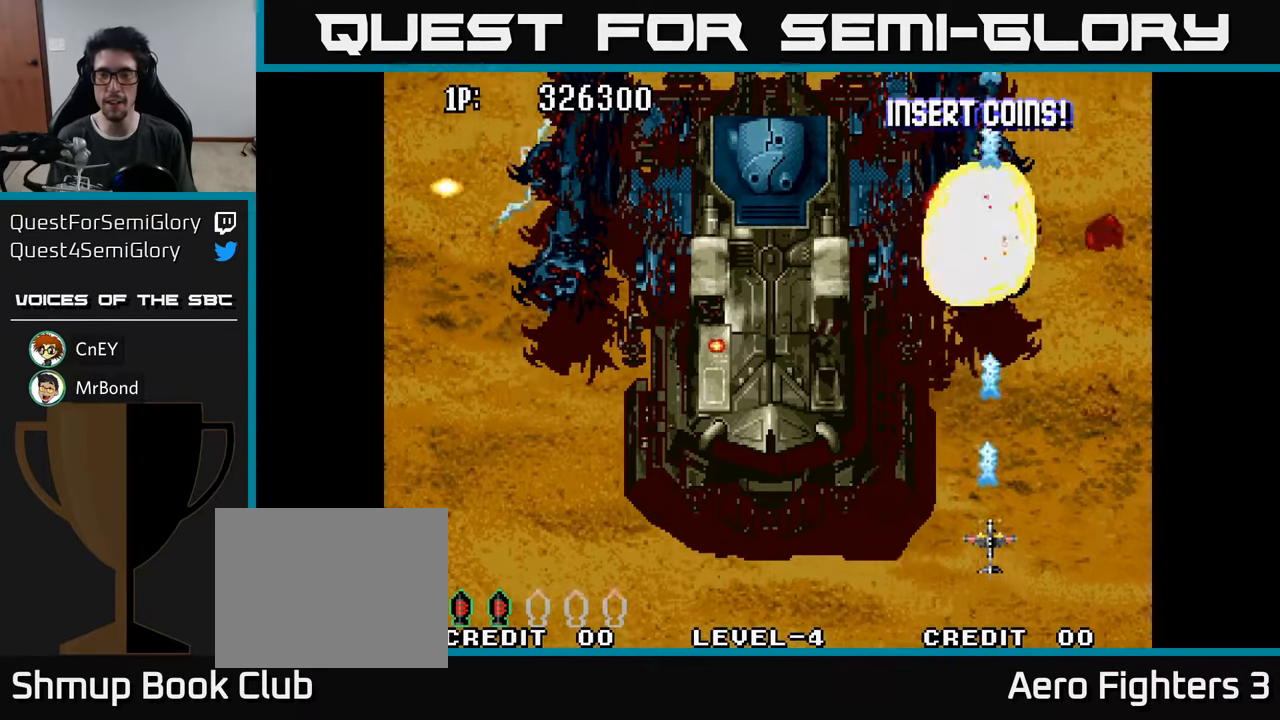
{"buttons": ["A"], "left_stick": "center", "right_stick": "center", "events": [[33, "A", "up"], [50, "DPAD_LEFT", "down"], [133, "A", "down"], [166, "A", "up"], [200, "DPAD_LEFT", "up"], [216, "DPAD_DOWN", "down"], [300, "A", "down"], [350, "A", "up"], [450, "DPAD_DOWN", "up"], [466, "A", "down"]]}
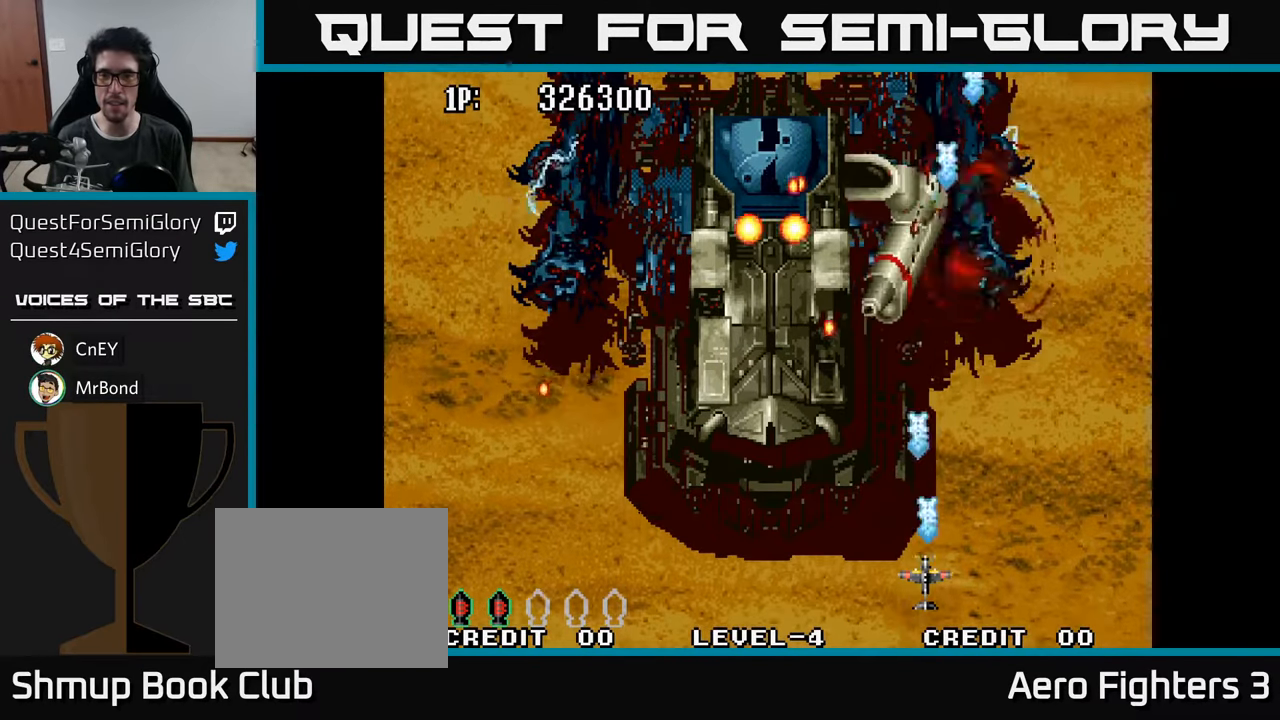
{"buttons": ["A"], "left_stick": "center", "right_stick": "center", "events": [[16, "A", "up"], [100, "A", "down"], [150, "DPAD_UP", "down"], [183, "A", "up"], [266, "A", "down"], [283, "DPAD_RIGHT", "down"], [283, "DPAD_UP", "up"], [383, "A", "up"], [400, "DPAD_RIGHT", "up"], [483, "A", "down"]]}
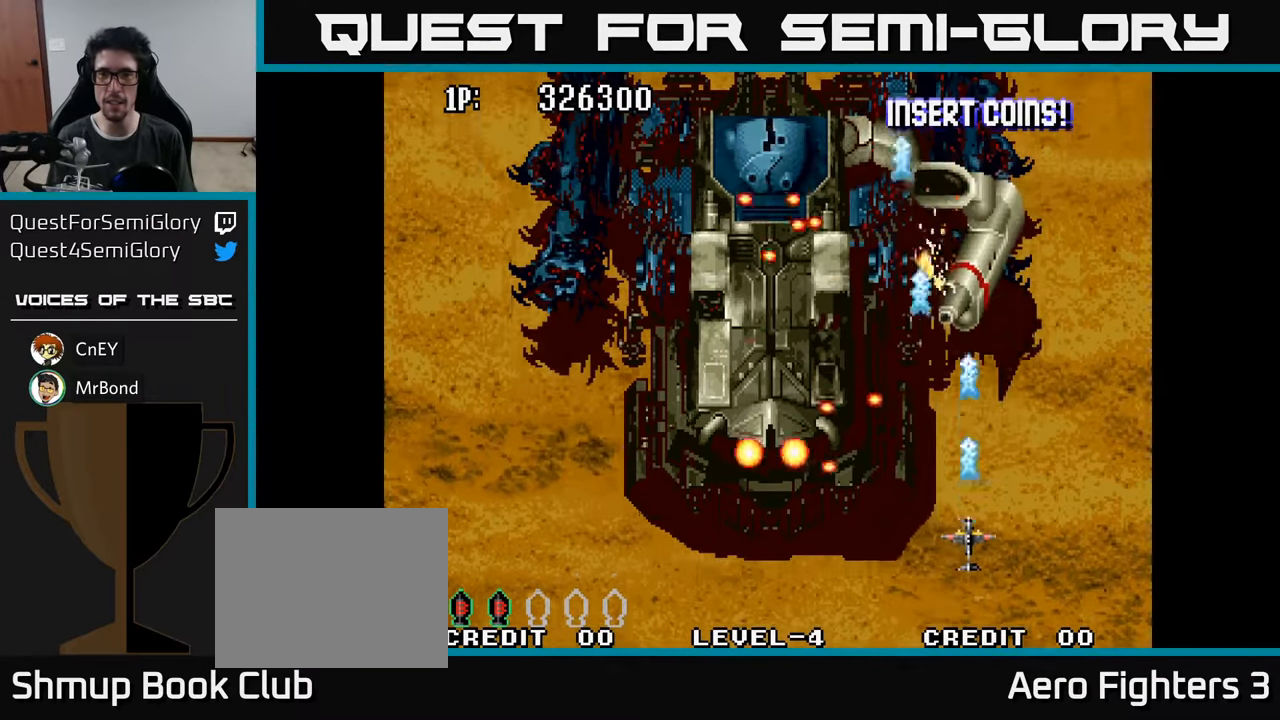
{"buttons": ["DPAD_UP"], "left_stick": "center", "right_stick": "center", "events": [[66, "A", "up"], [150, "A", "down"], [283, "A", "up"], [350, "A", "down"], [433, "A", "up"], [500, "DPAD_UP", "down"]]}
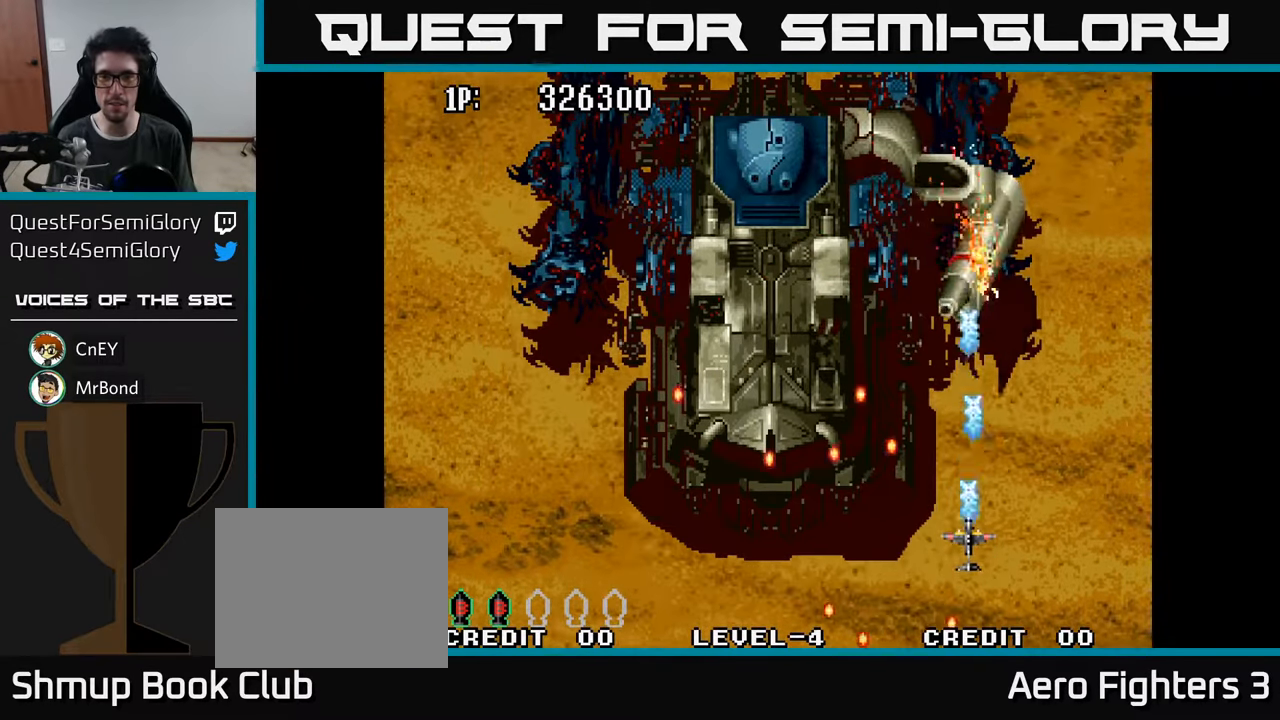
{"buttons": [], "left_stick": "center", "right_stick": "center", "events": [[16, "A", "down"], [133, "A", "up"], [216, "A", "down"], [283, "DPAD_UP", "up"], [333, "A", "up"], [400, "A", "down"], [466, "A", "up"]]}
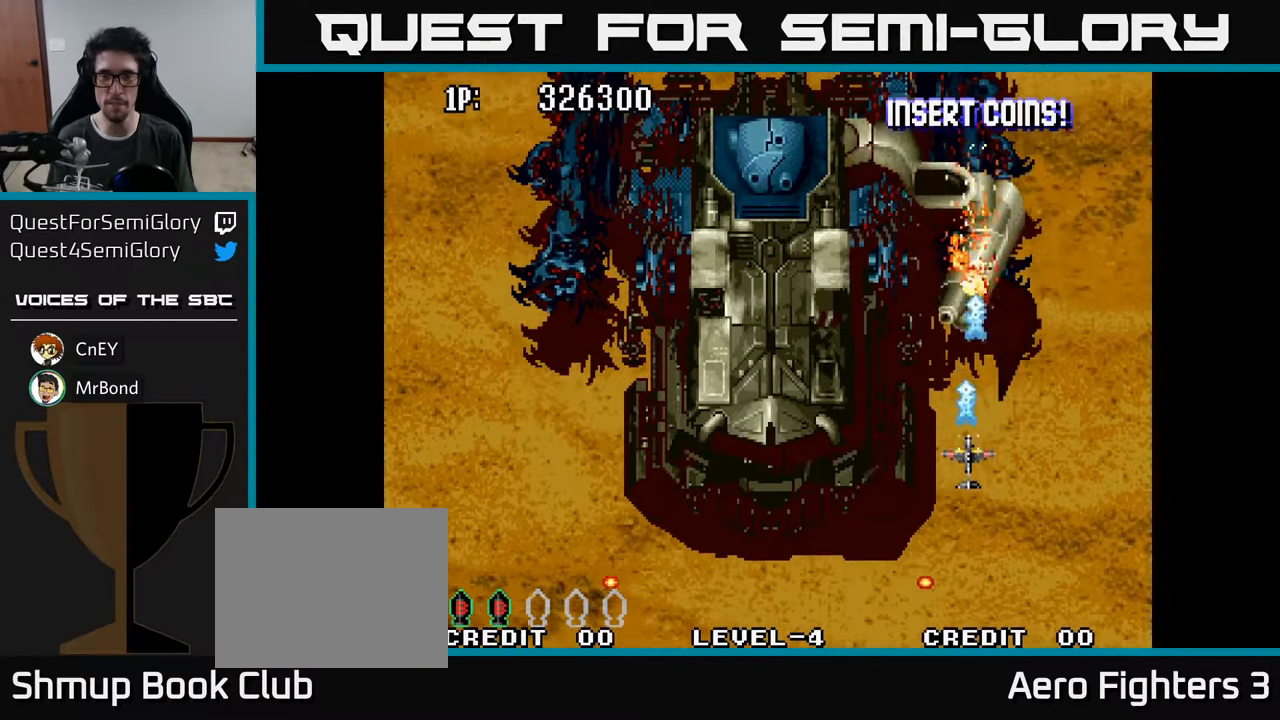
{"buttons": [], "left_stick": "center", "right_stick": "center", "events": [[50, "A", "down"], [150, "A", "up"], [233, "A", "down"], [316, "A", "up"], [416, "A", "down"], [466, "A", "up"]]}
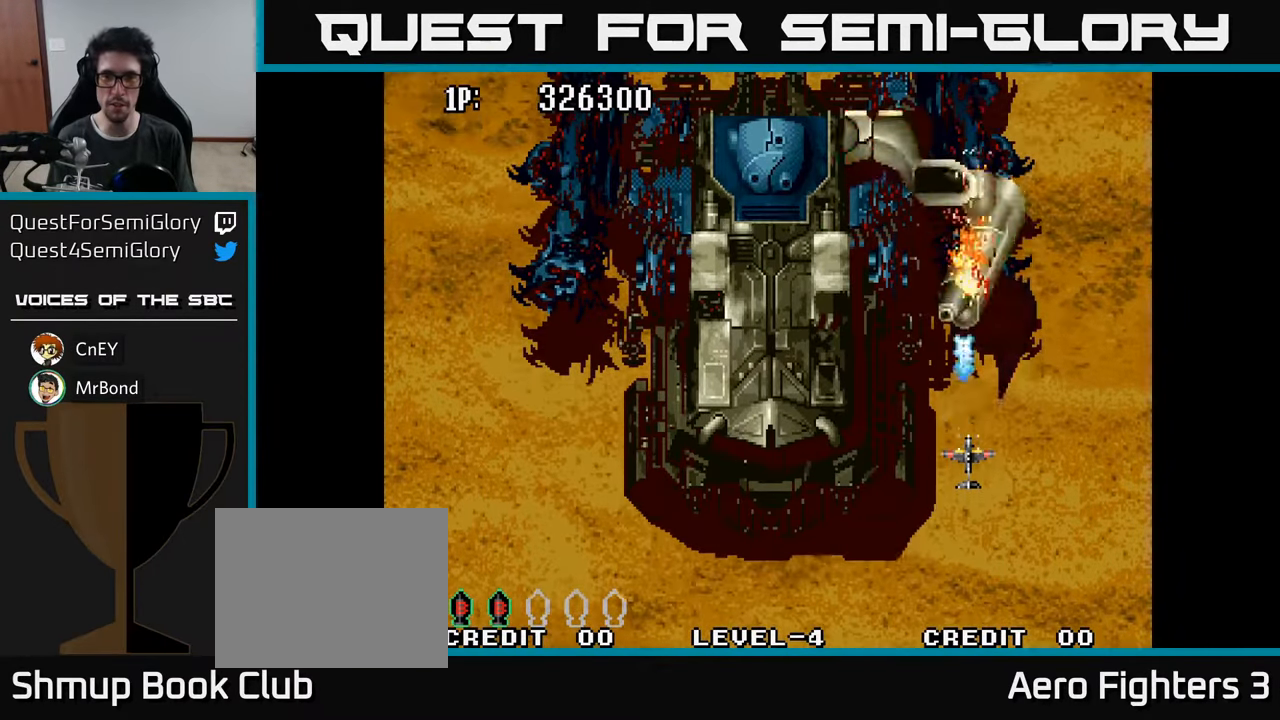
{"buttons": [], "left_stick": "center", "right_stick": "center", "events": [[83, "A", "down"], [150, "A", "up"], [416, "A", "down"], [483, "A", "up"]]}
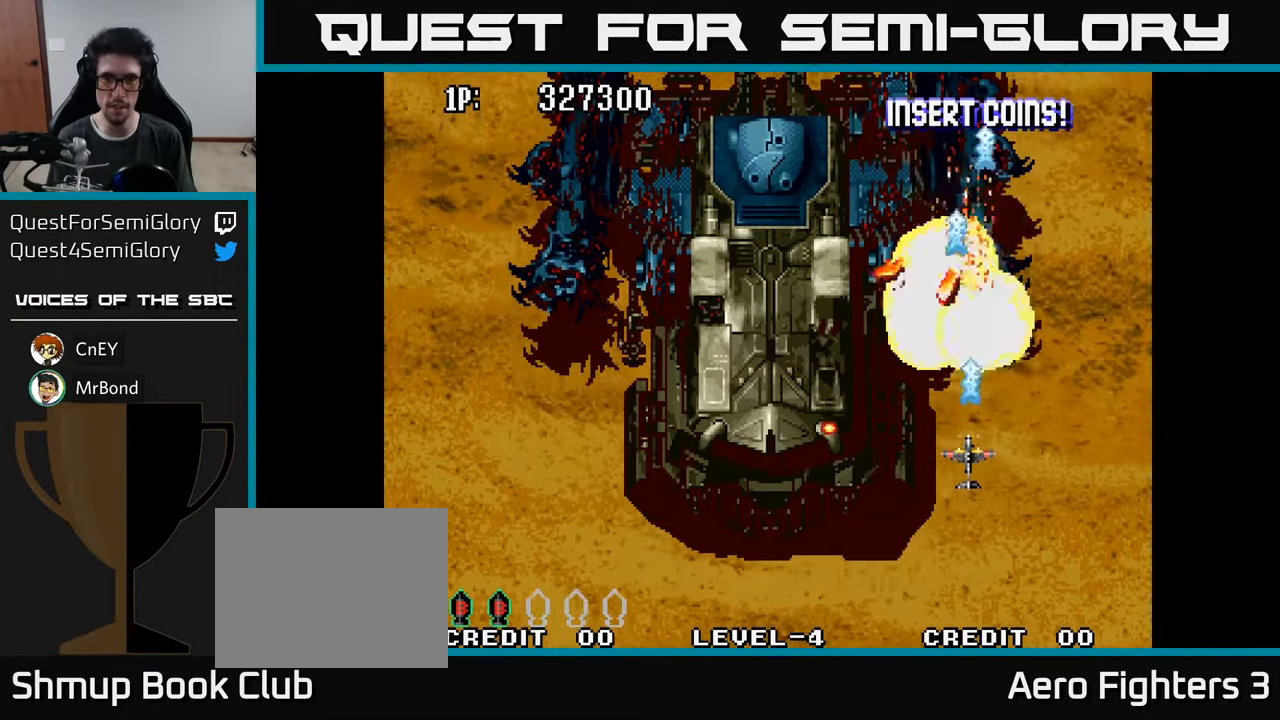
{"buttons": ["A", "DPAD_DOWN", "DPAD_LEFT"], "left_stick": "center", "right_stick": "center", "events": [[100, "A", "down"], [150, "A", "up"], [216, "DPAD_DOWN", "down"], [266, "A", "down"], [350, "A", "up"], [467, "A", "down"], [467, "DPAD_LEFT", "down"]]}